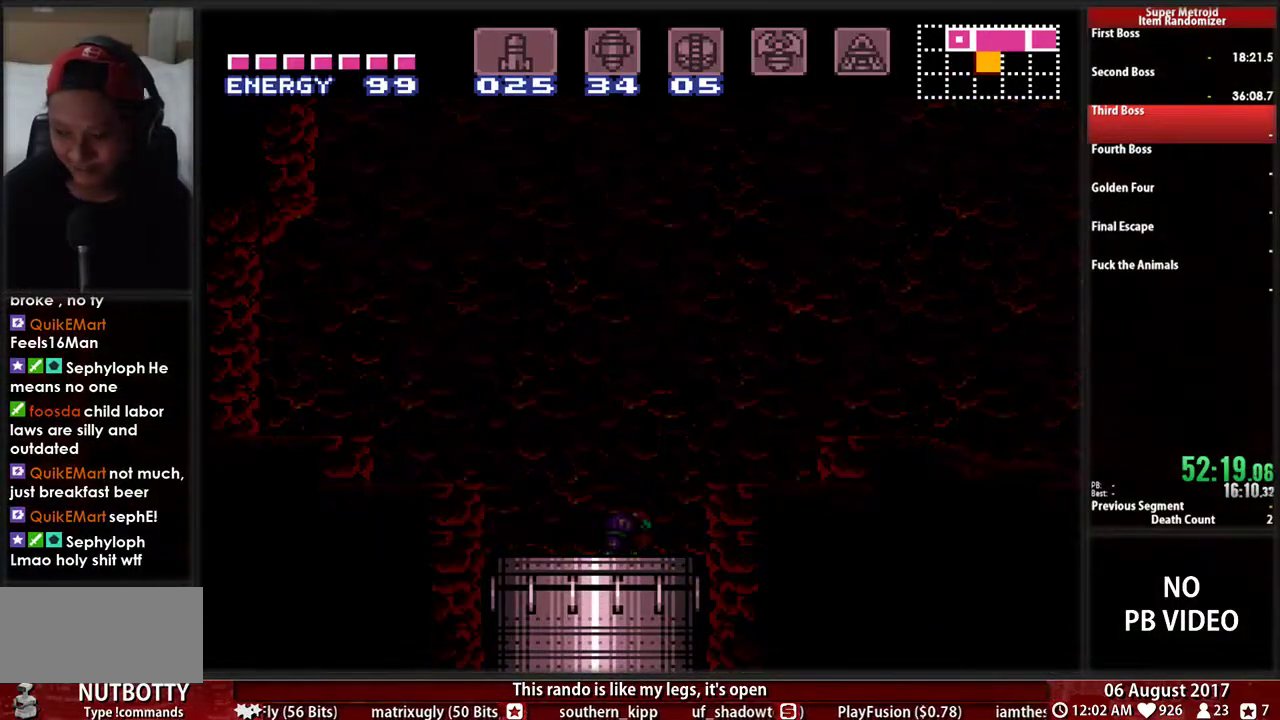
Gameplay with a controller (Nintendo layout); each line is a JSON object with the inputs held at the frame after it. "events" lists button and stick changes between this image and that frame as [ms after this image, input, new state], when the widget could be followed in between. Not read: L3 R3 START.
{"buttons": [], "events": []}
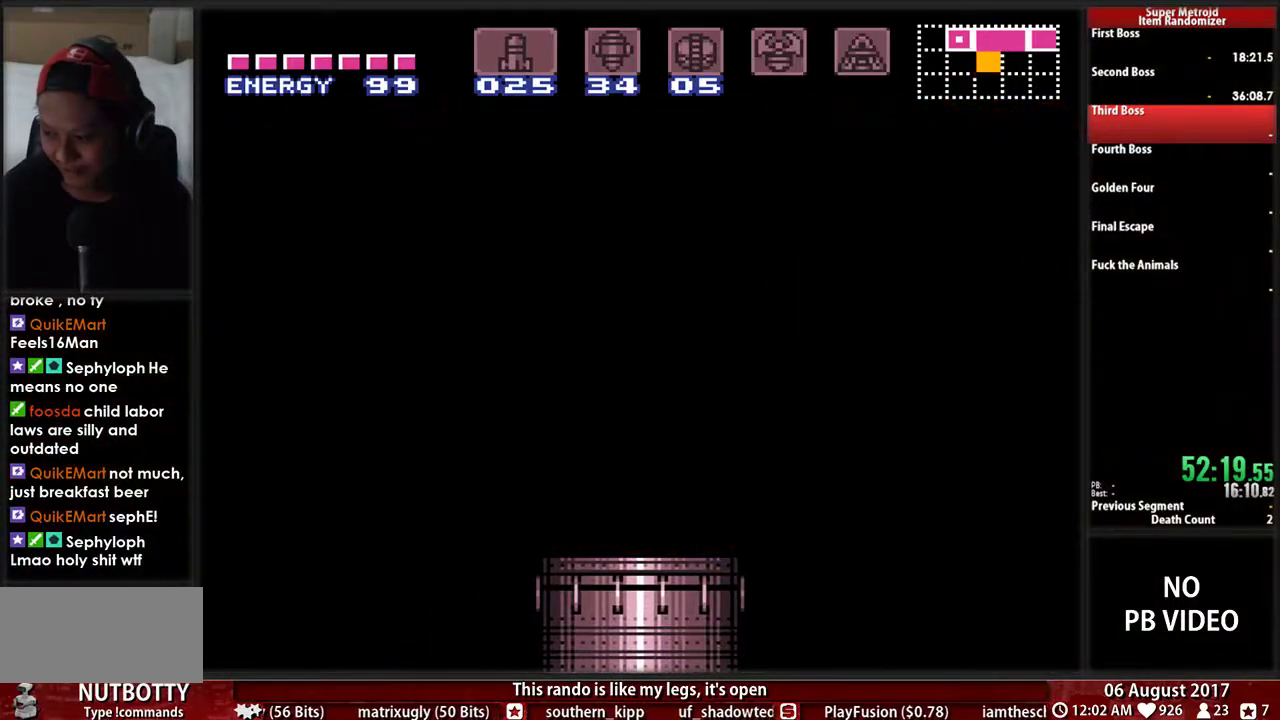
{"buttons": ["DPAD_RIGHT"], "events": [[17, "B", "down"], [50, "DPAD_RIGHT", "down"], [500, "B", "up"]]}
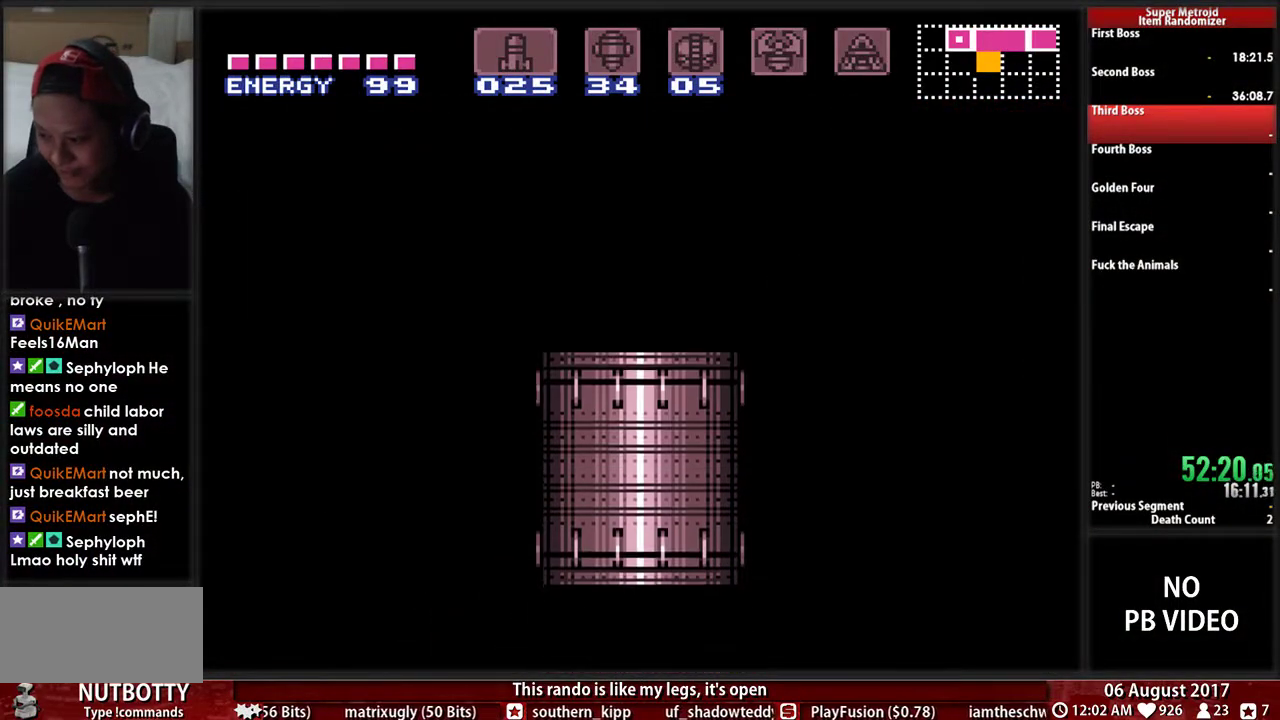
{"buttons": ["B", "DPAD_UP"], "events": [[33, "DPAD_RIGHT", "up"], [300, "DPAD_RIGHT", "down"], [367, "B", "down"], [417, "DPAD_DOWN", "down"], [450, "DPAD_UP", "down"], [467, "DPAD_RIGHT", "up"], [483, "DPAD_DOWN", "up"]]}
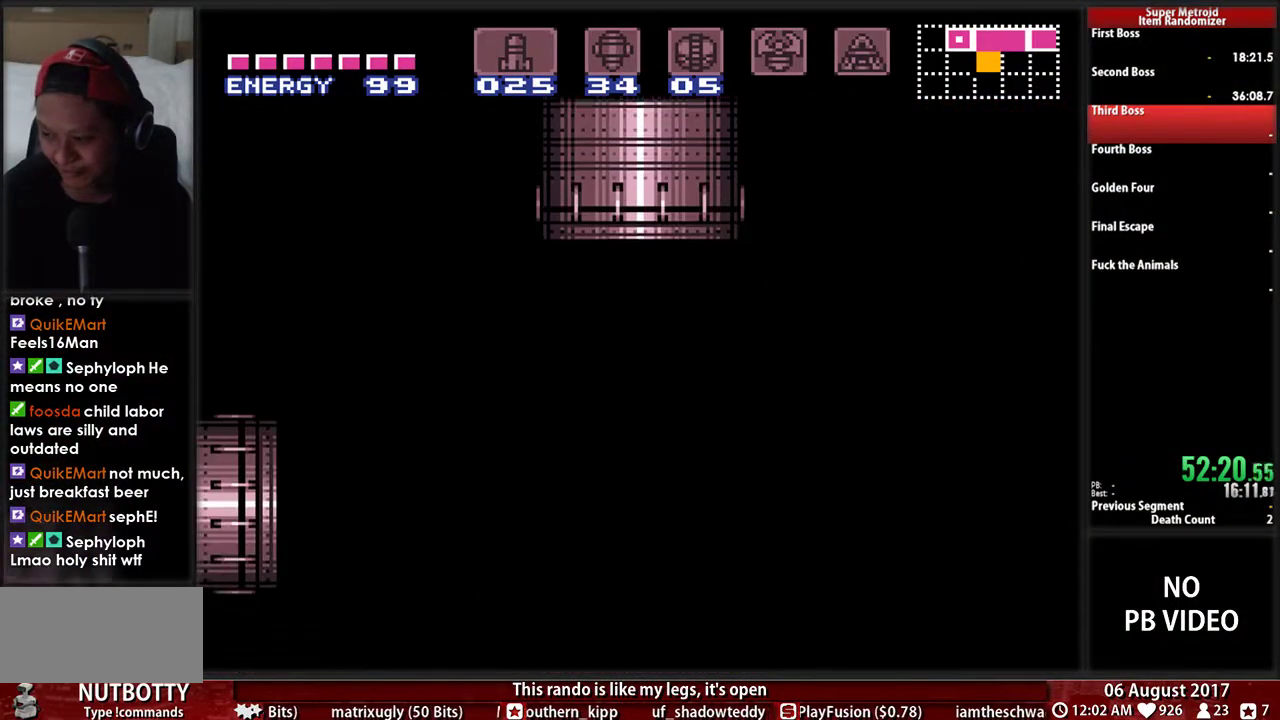
{"buttons": ["B", "DPAD_RIGHT"], "events": [[33, "DPAD_UP", "up"], [133, "DPAD_RIGHT", "down"]]}
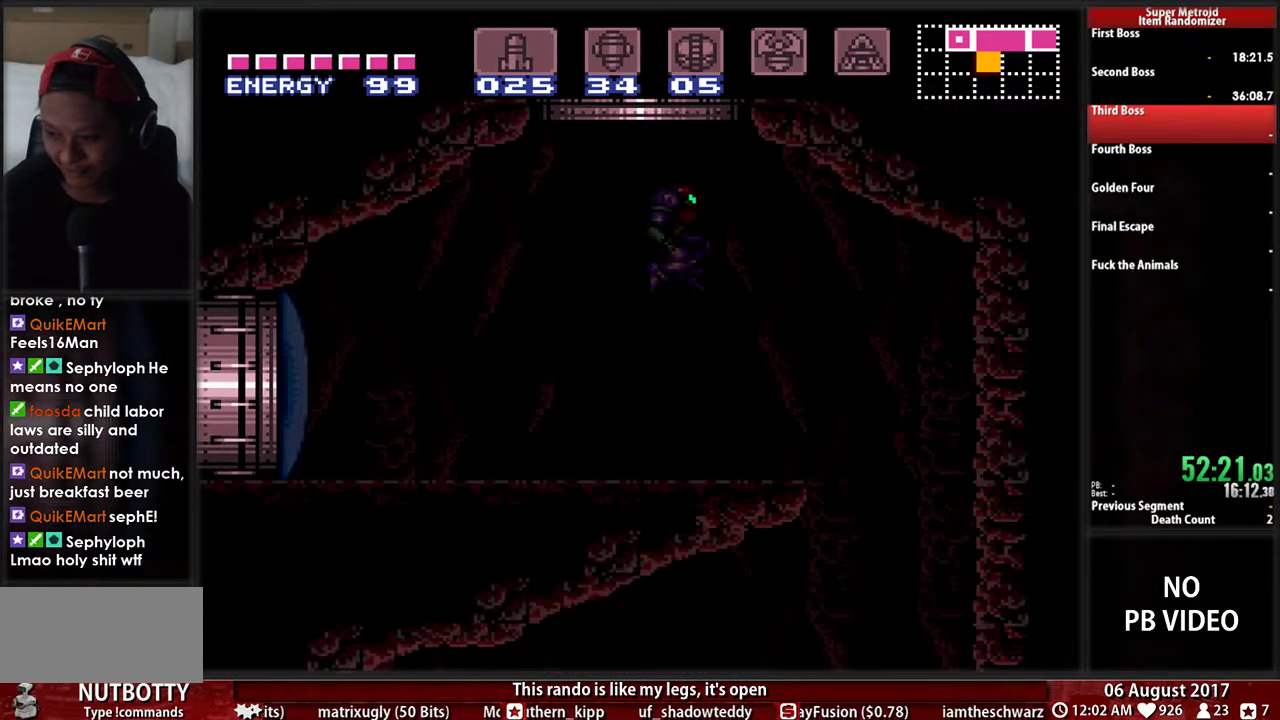
{"buttons": ["B", "DPAD_RIGHT"], "events": []}
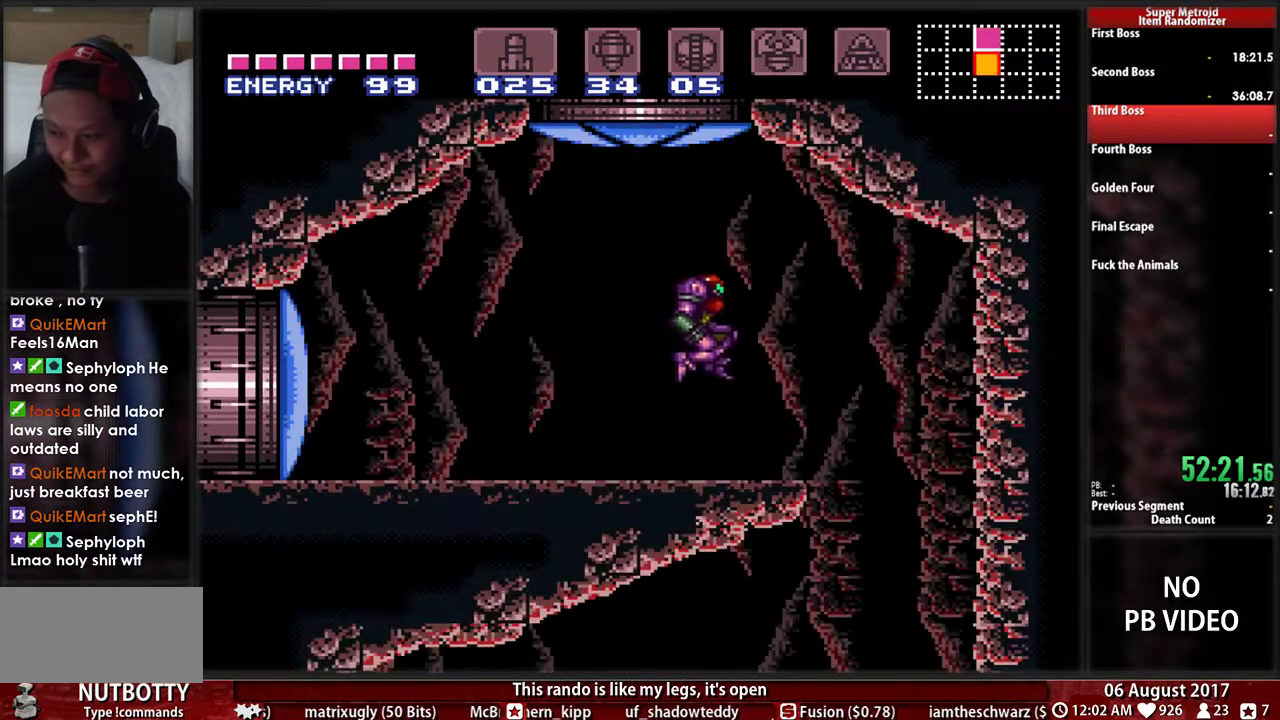
{"buttons": ["DPAD_RIGHT"], "events": [[367, "B", "up"]]}